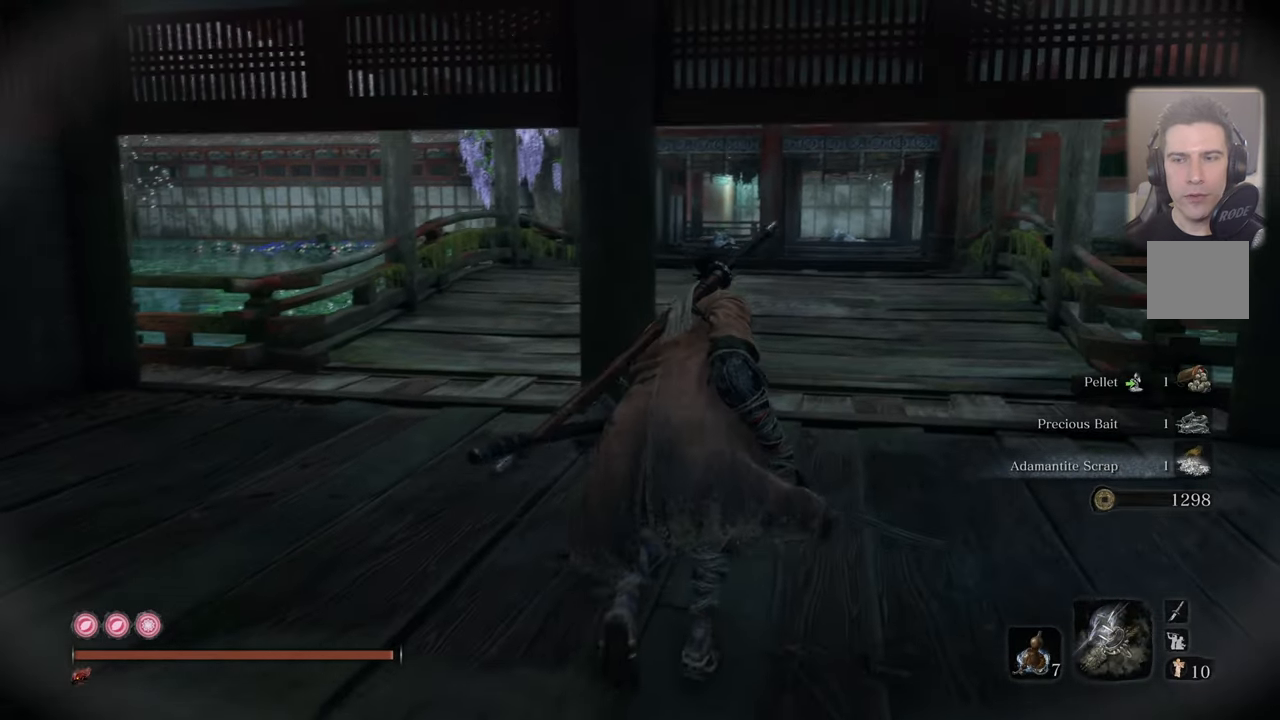
Gameplay with a controller (PlayStation layout); each line is a JSON object with the inputs held at the frame after it. "events" lists button and stick changes between this image and that frame as [ms after this image, input, new state], when the widget could be followed in between.
{"buttons": [], "left_stick": "center", "right_stick": "up-left", "events": [[400, "left_stick", "center"], [483, "right_stick", "up-left"]]}
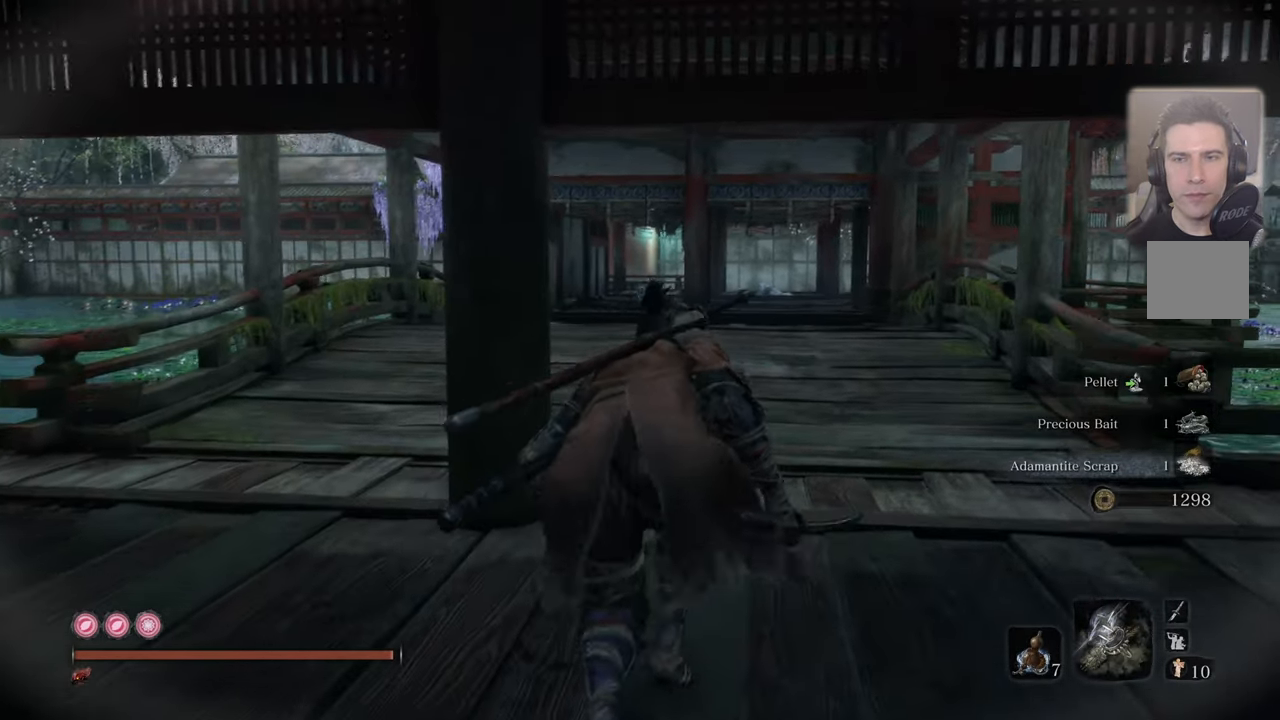
{"buttons": [], "left_stick": "center", "right_stick": "center", "events": [[133, "right_stick", "center"]]}
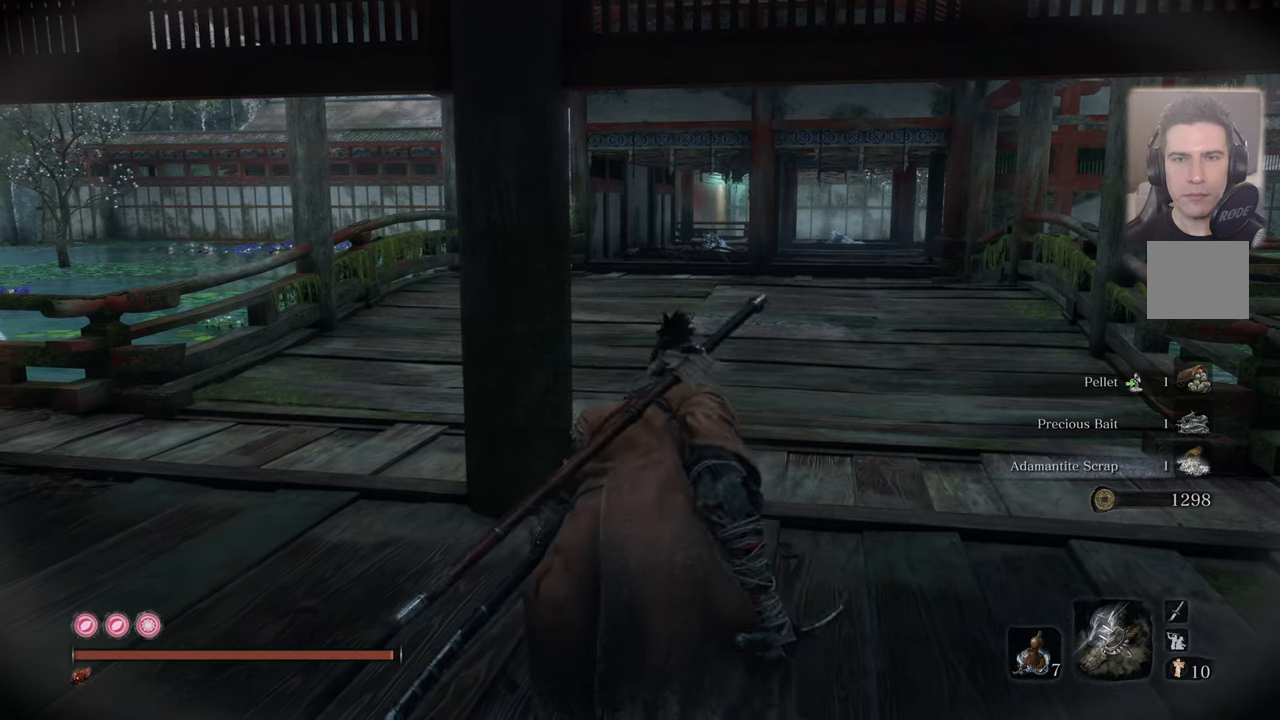
{"buttons": [], "left_stick": "center", "right_stick": "center", "events": []}
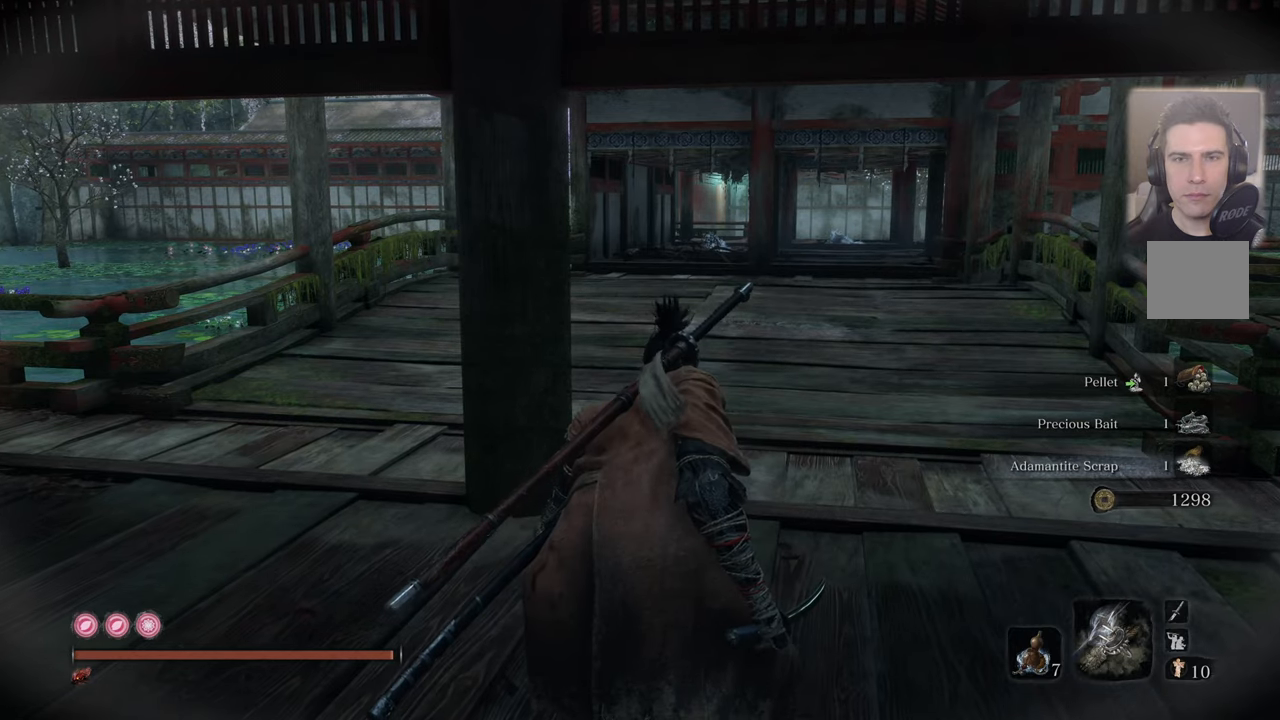
{"buttons": [], "left_stick": "up-left", "right_stick": "up-left", "events": [[450, "left_stick", "up-left"], [500, "right_stick", "up-left"]]}
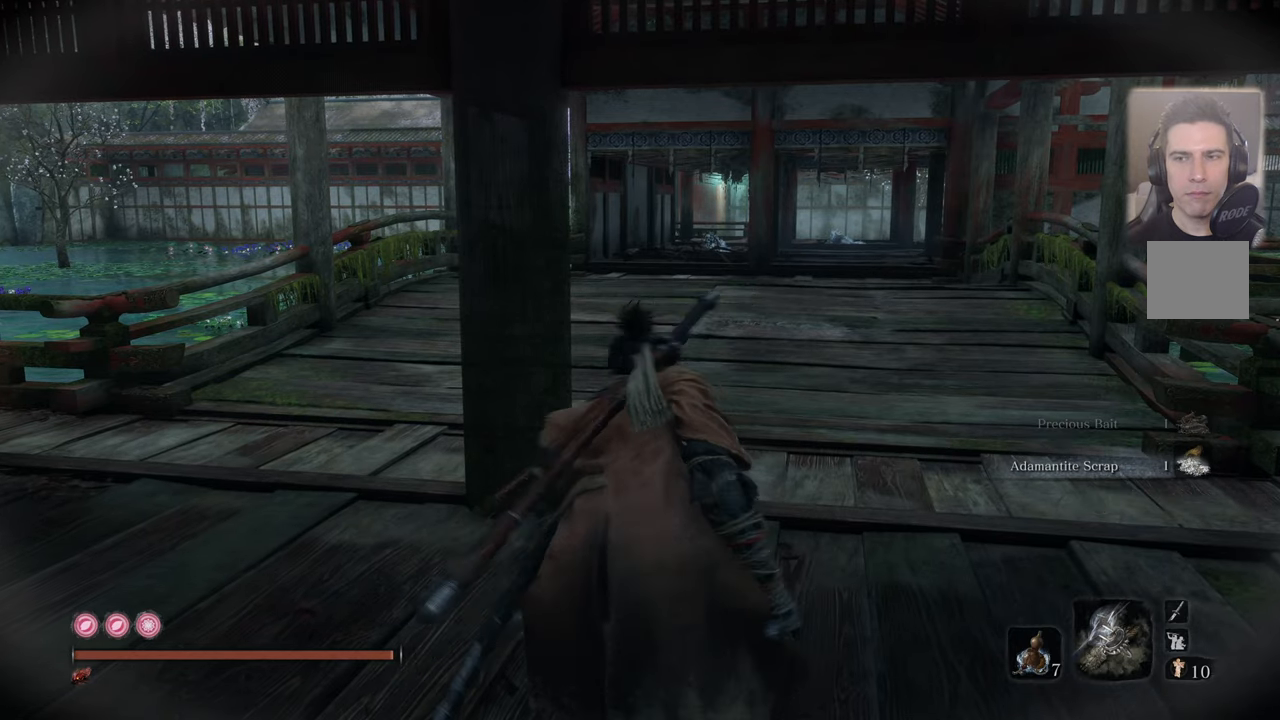
{"buttons": [], "left_stick": "up", "right_stick": "center", "events": [[134, "left_stick", "up"], [184, "right_stick", "center"]]}
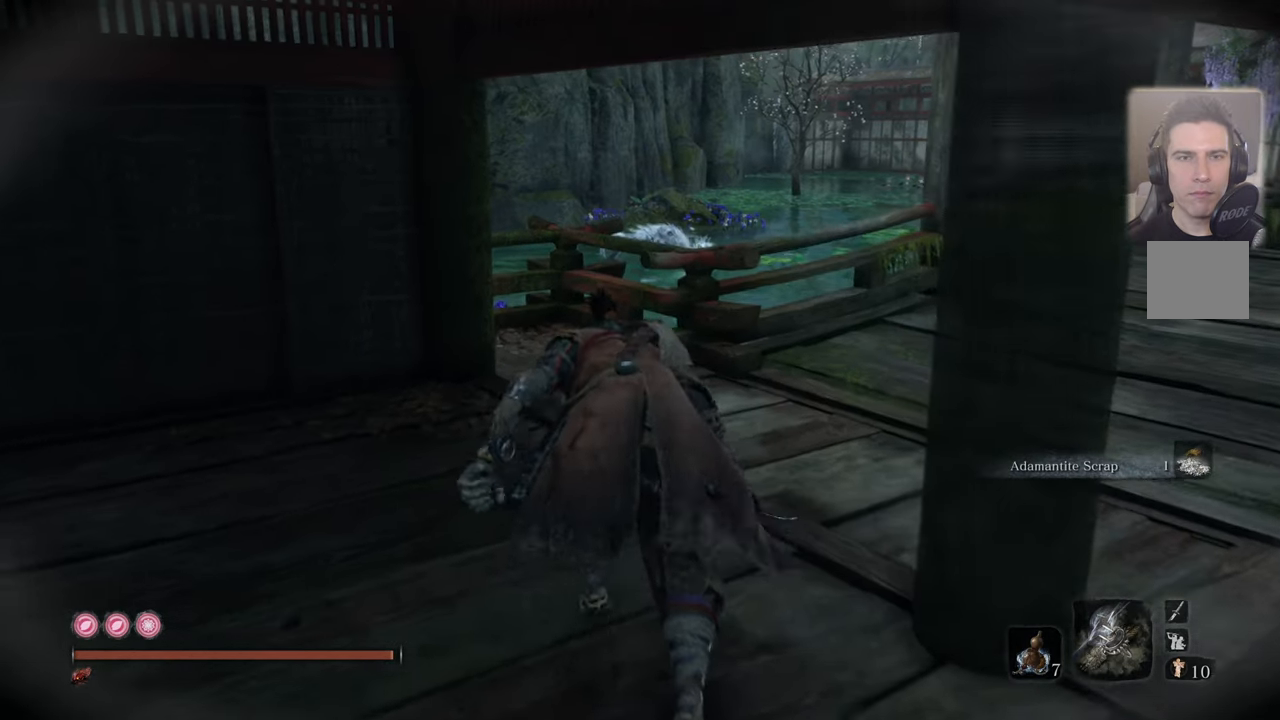
{"buttons": [], "left_stick": "center", "right_stick": "up", "events": [[300, "left_stick", "center"], [417, "right_stick", "up"]]}
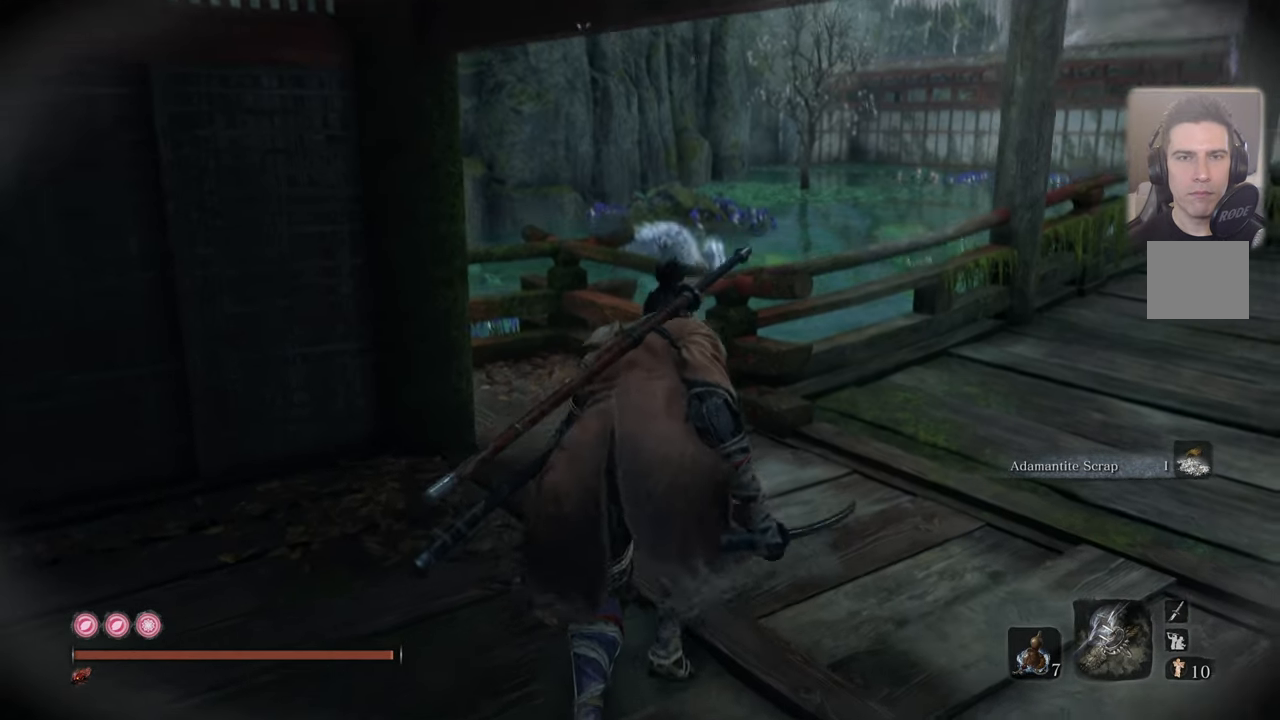
{"buttons": [], "left_stick": "center", "right_stick": "center", "events": [[34, "right_stick", "center"]]}
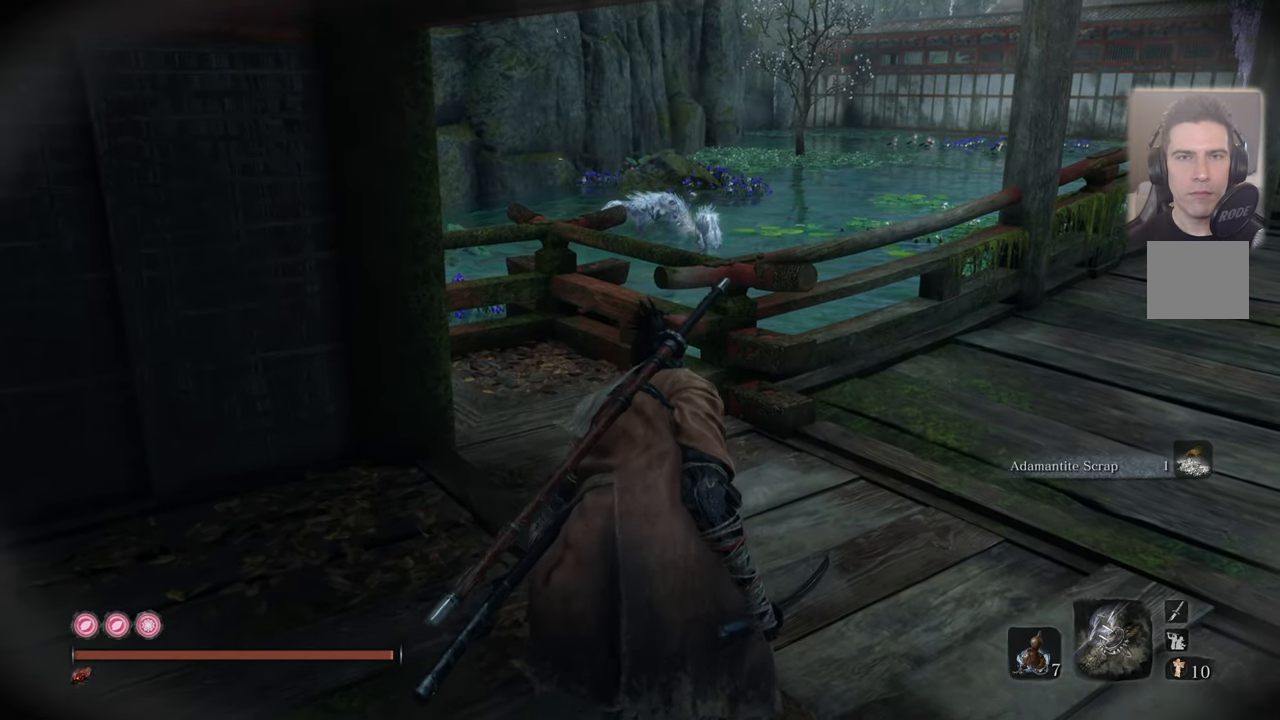
{"buttons": [], "left_stick": "center", "right_stick": "center", "events": []}
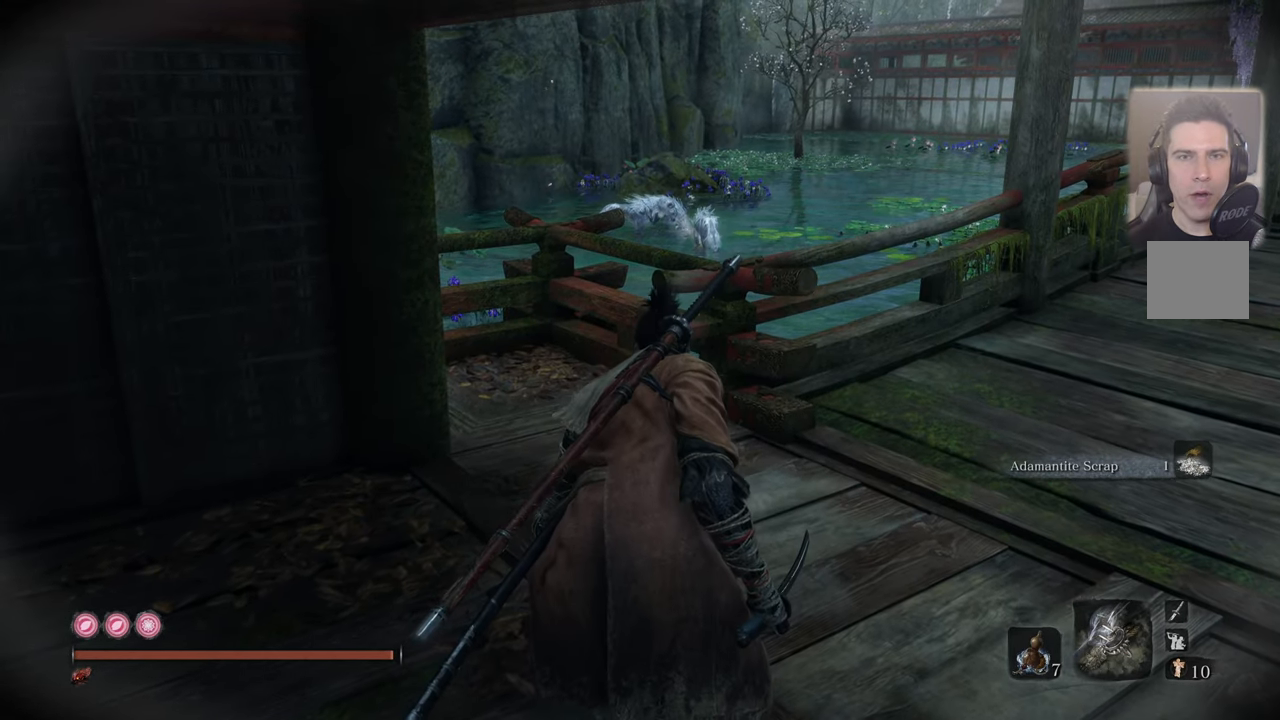
{"buttons": [], "left_stick": "up", "right_stick": "center", "events": [[100, "left_stick", "up"]]}
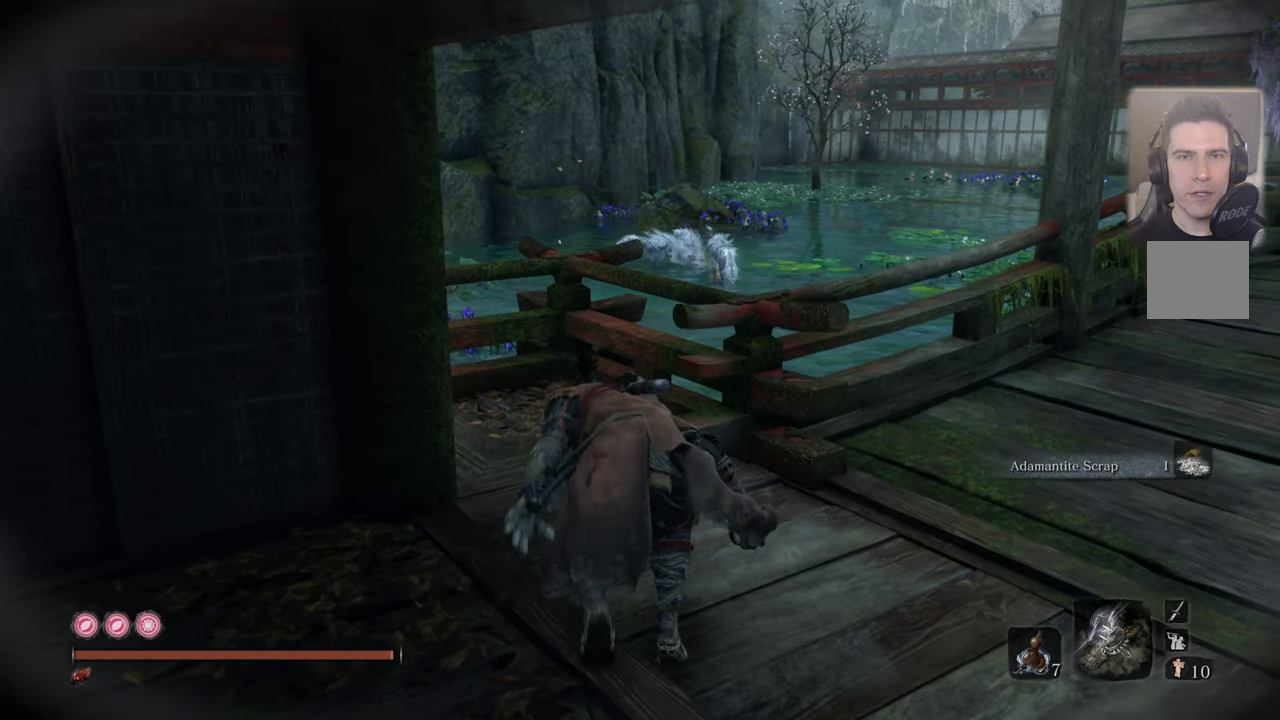
{"buttons": [], "left_stick": "center", "right_stick": "center", "events": [[67, "left_stick", "center"]]}
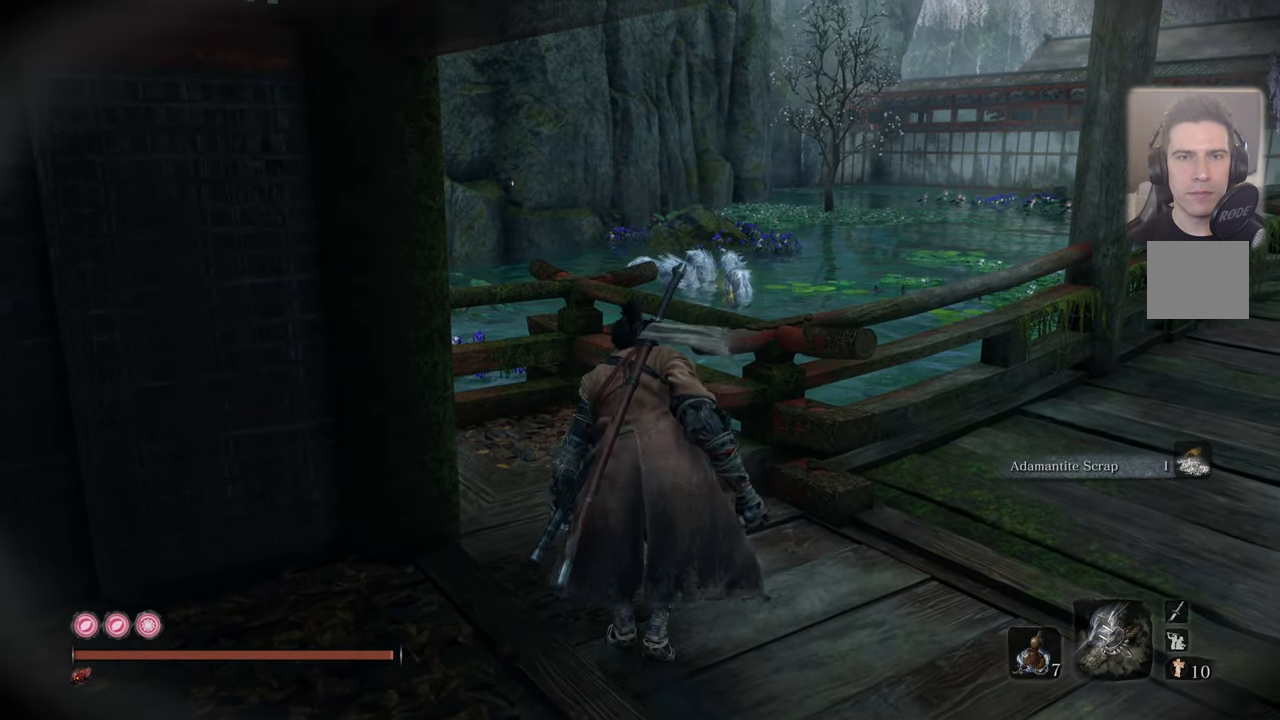
{"buttons": [], "left_stick": "center", "right_stick": "center", "events": []}
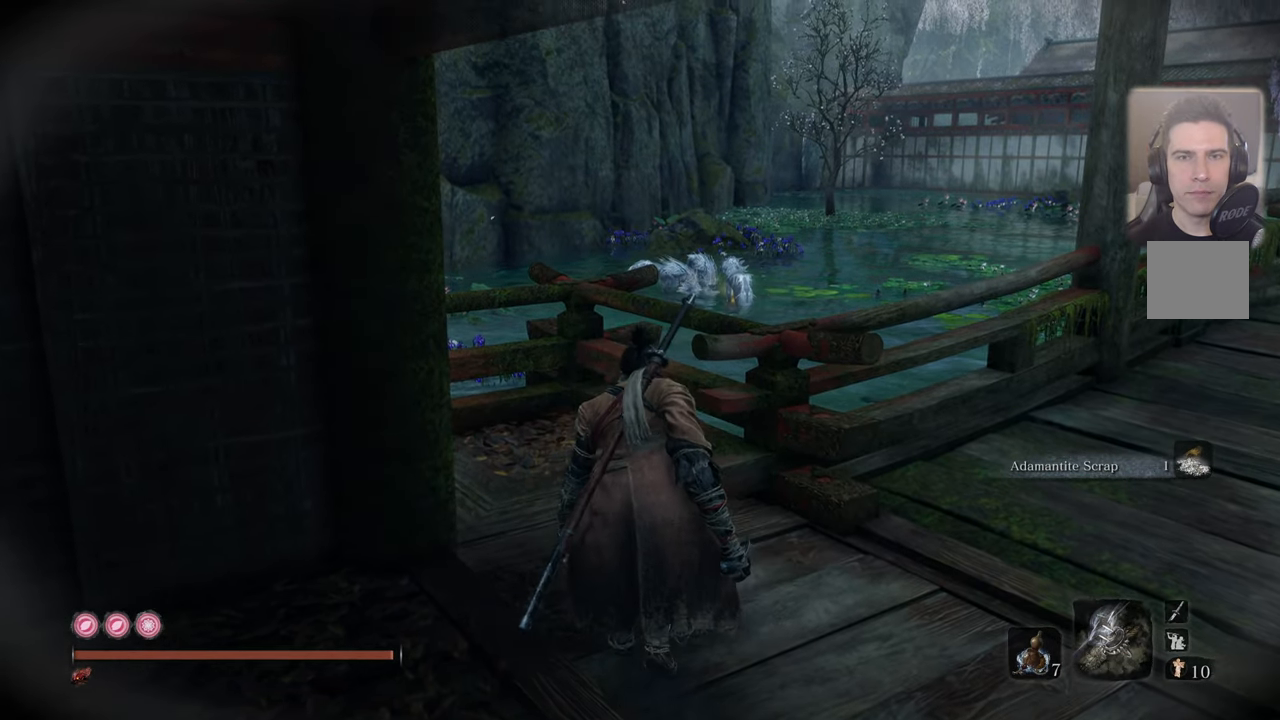
{"buttons": [], "left_stick": "up-right", "right_stick": "center", "events": [[400, "left_stick", "up-right"]]}
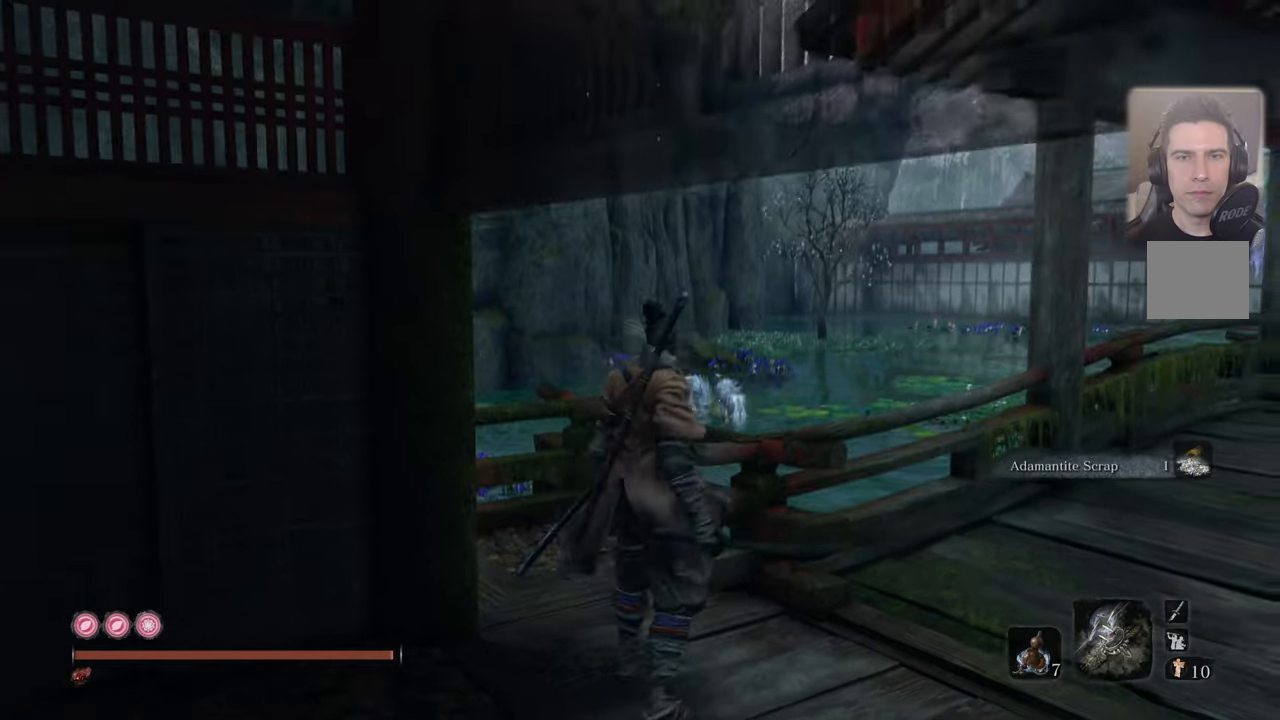
{"buttons": [], "left_stick": "up-right", "right_stick": "center", "events": [[166, "R3", "down"], [233, "R3", "up"]]}
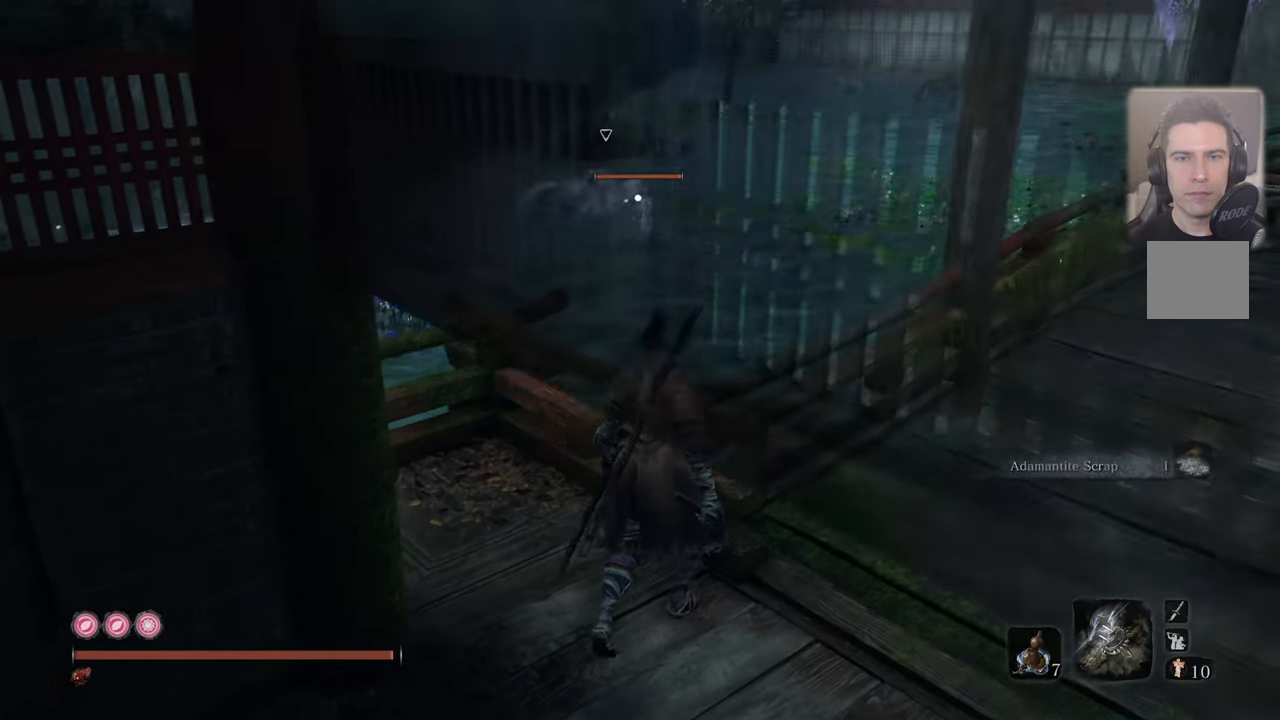
{"buttons": ["R2"], "left_stick": "center", "right_stick": "center"}
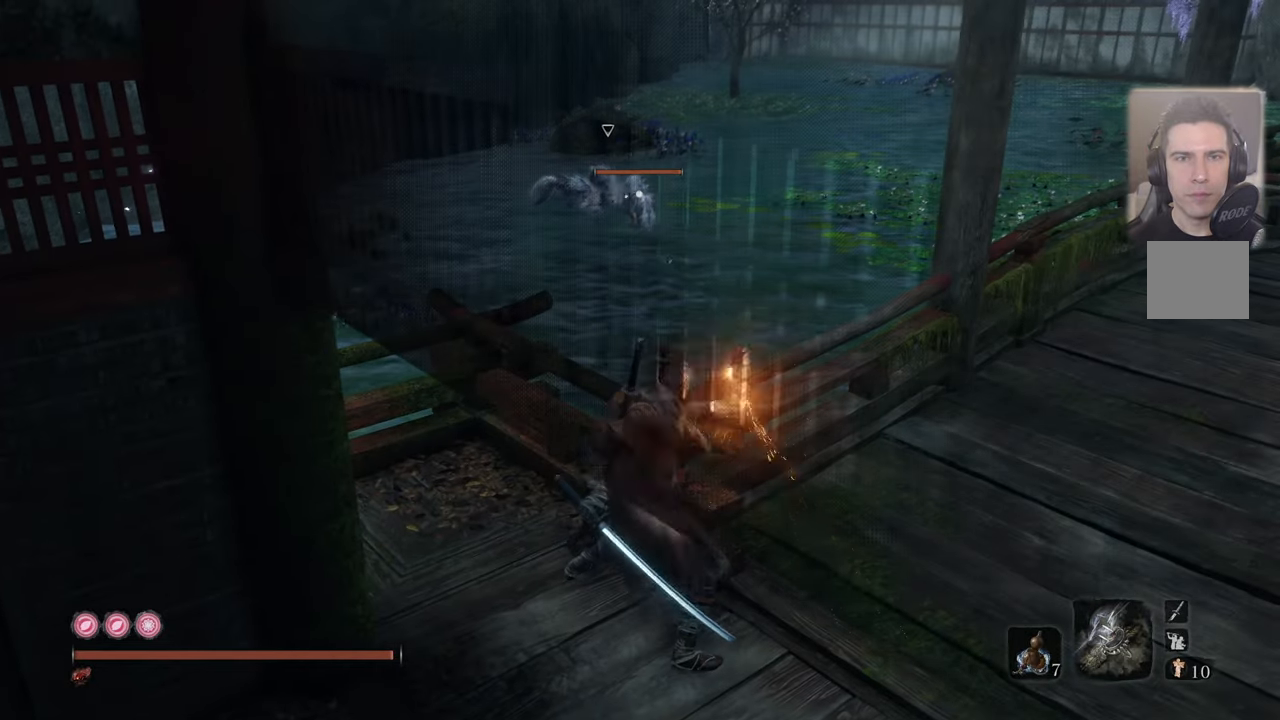
{"buttons": ["R2"], "left_stick": "center", "right_stick": "center", "events": []}
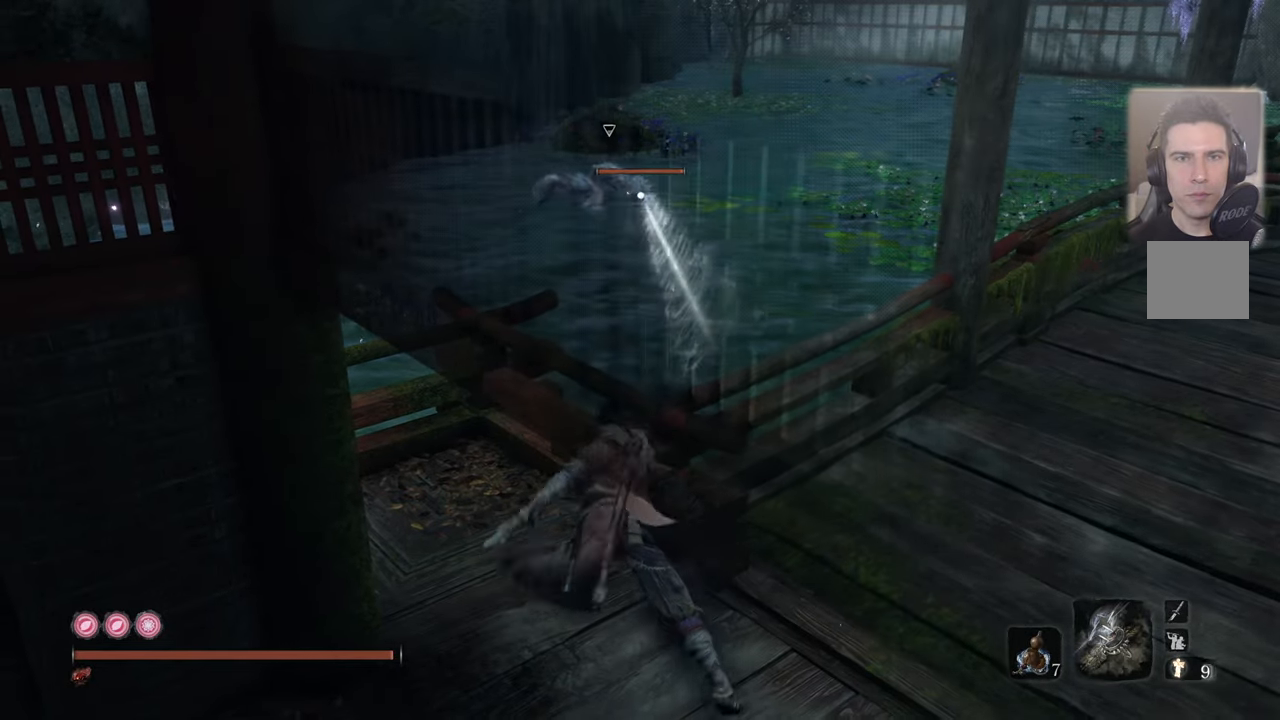
{"buttons": [], "left_stick": "center", "right_stick": "center", "events": [[216, "R2", "up"]]}